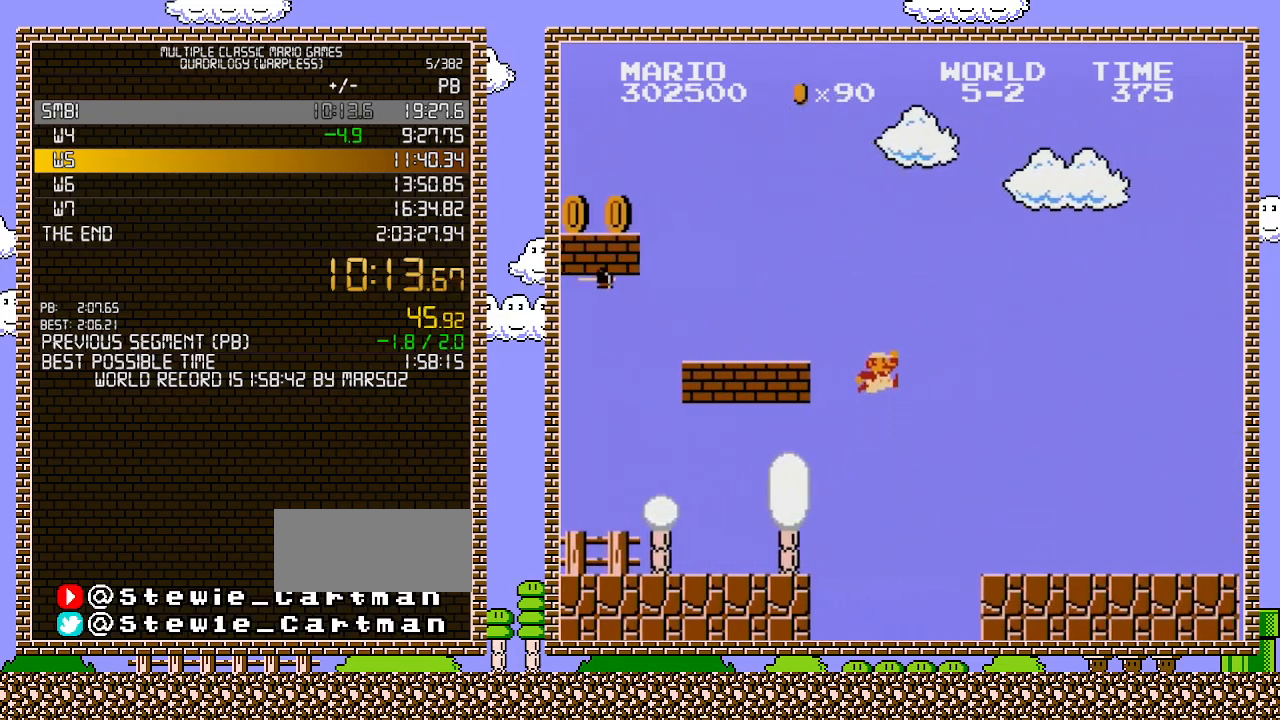
Gameplay with a controller (Nintendo layout); each line is a JSON object with the inputs held at the frame after it. "events" lists button and stick changes between this image and that frame as [ms after this image, input, new state], when the widget could be followed in between. Not read: L3 R3.
{"buttons": ["B", "DPAD_RIGHT"], "events": [[250, "A", "up"]]}
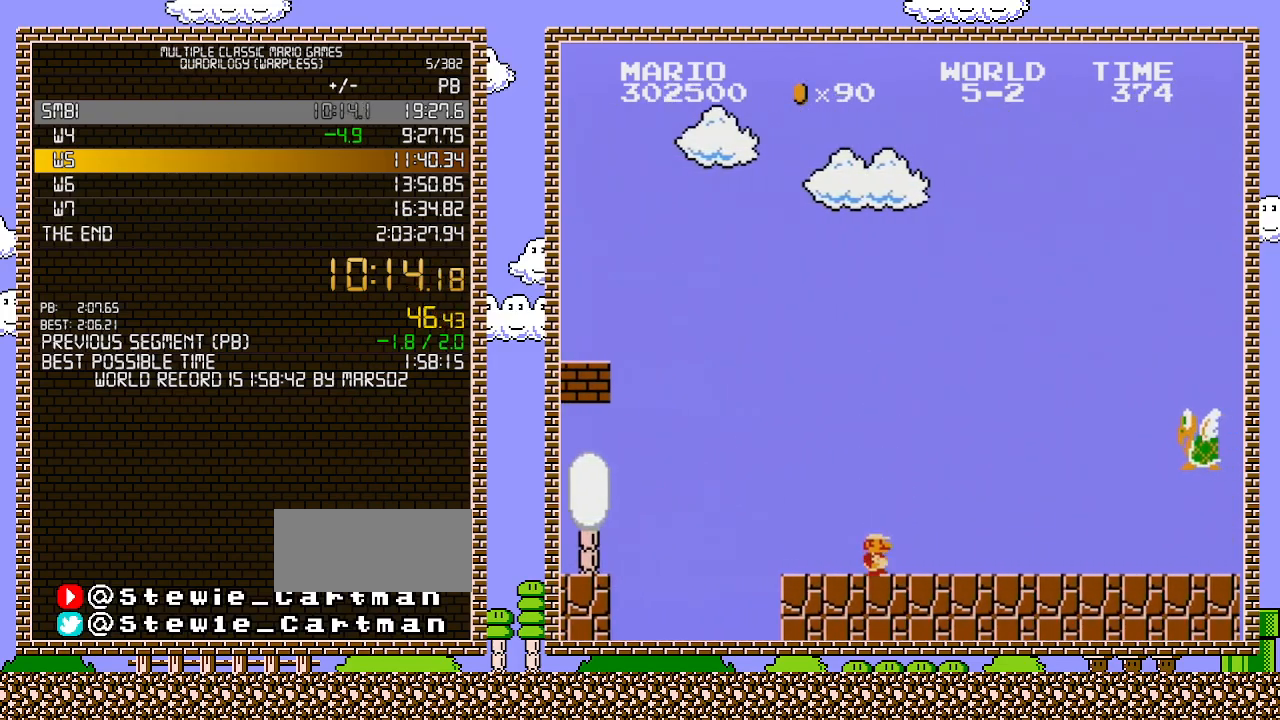
{"buttons": ["A", "B", "DPAD_RIGHT"], "events": [[500, "A", "down"]]}
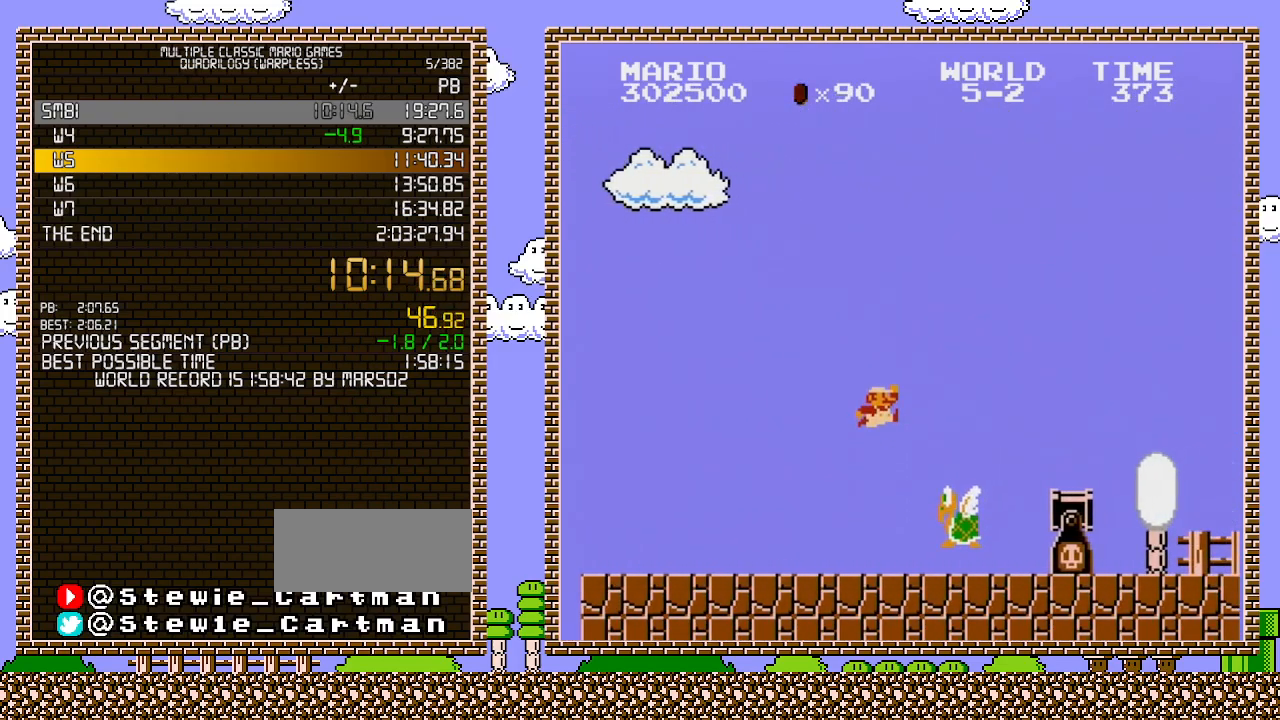
{"buttons": ["B", "DPAD_RIGHT"], "events": [[417, "A", "up"]]}
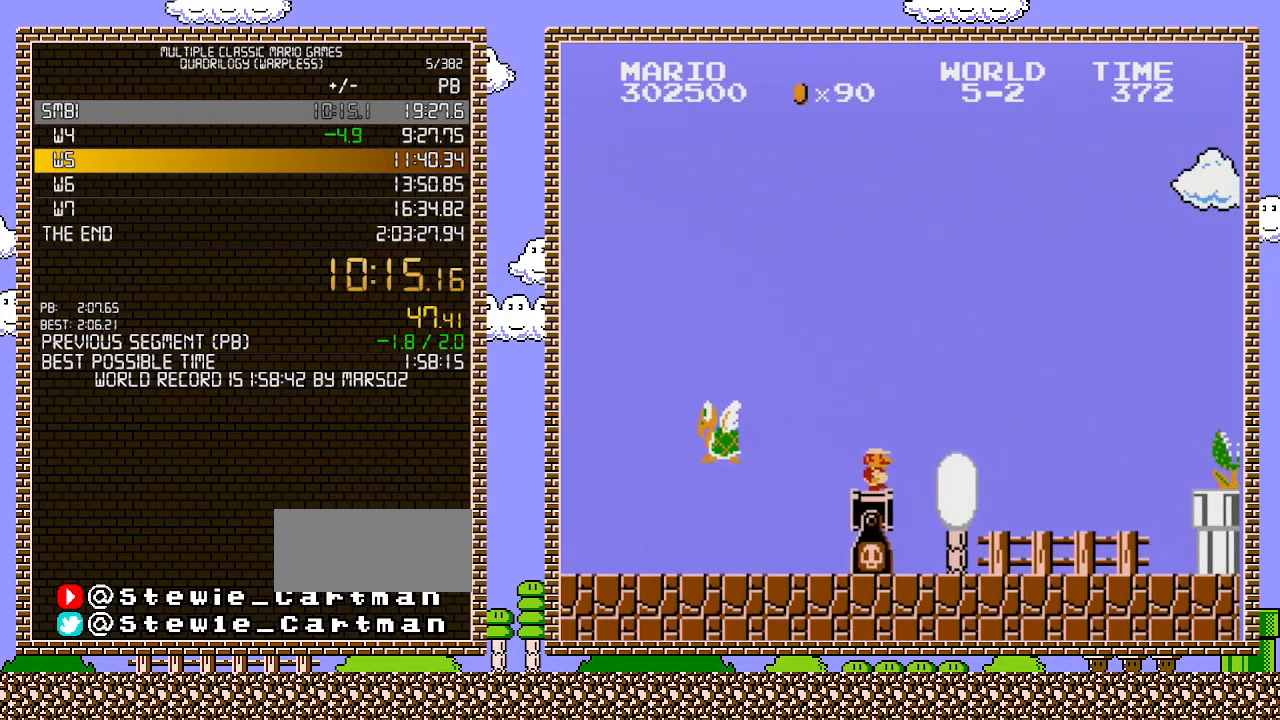
{"buttons": ["B", "DPAD_RIGHT"], "events": []}
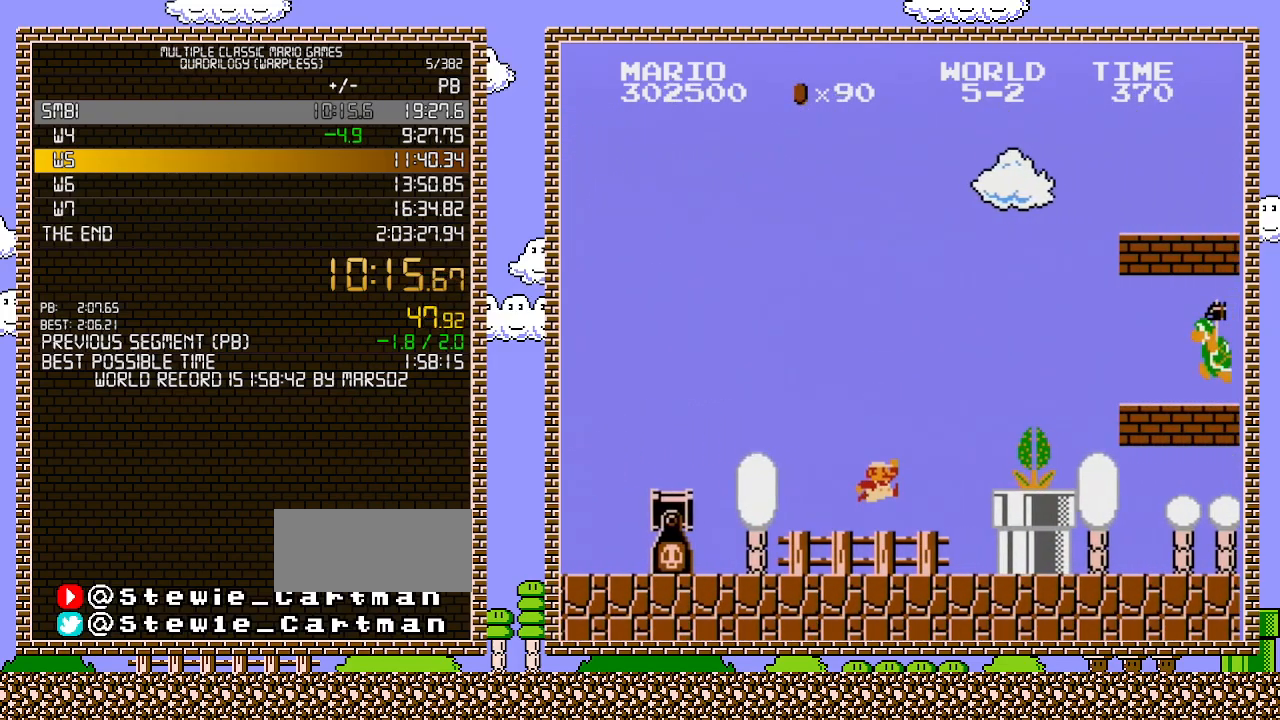
{"buttons": ["B", "DPAD_RIGHT"], "events": [[133, "A", "down"], [200, "B", "up"], [317, "B", "down"], [350, "A", "up"]]}
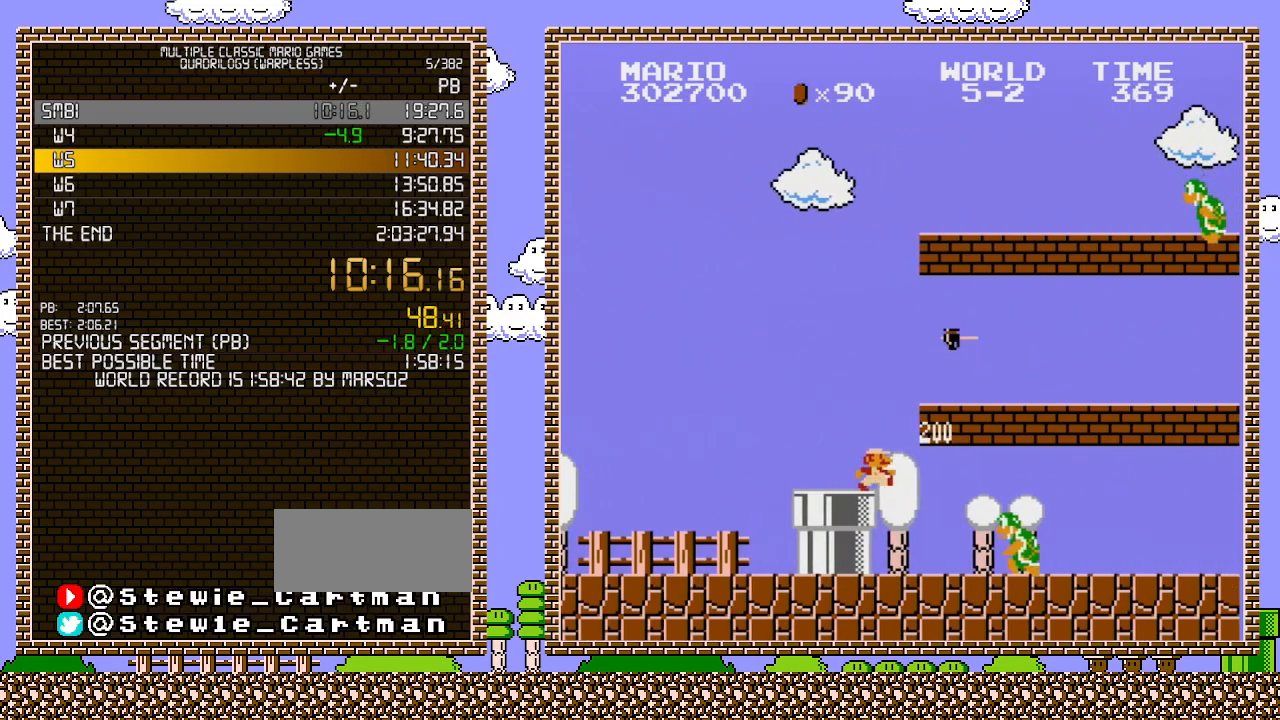
{"buttons": ["DPAD_RIGHT"], "events": [[283, "B", "up"], [383, "B", "down"], [467, "B", "up"]]}
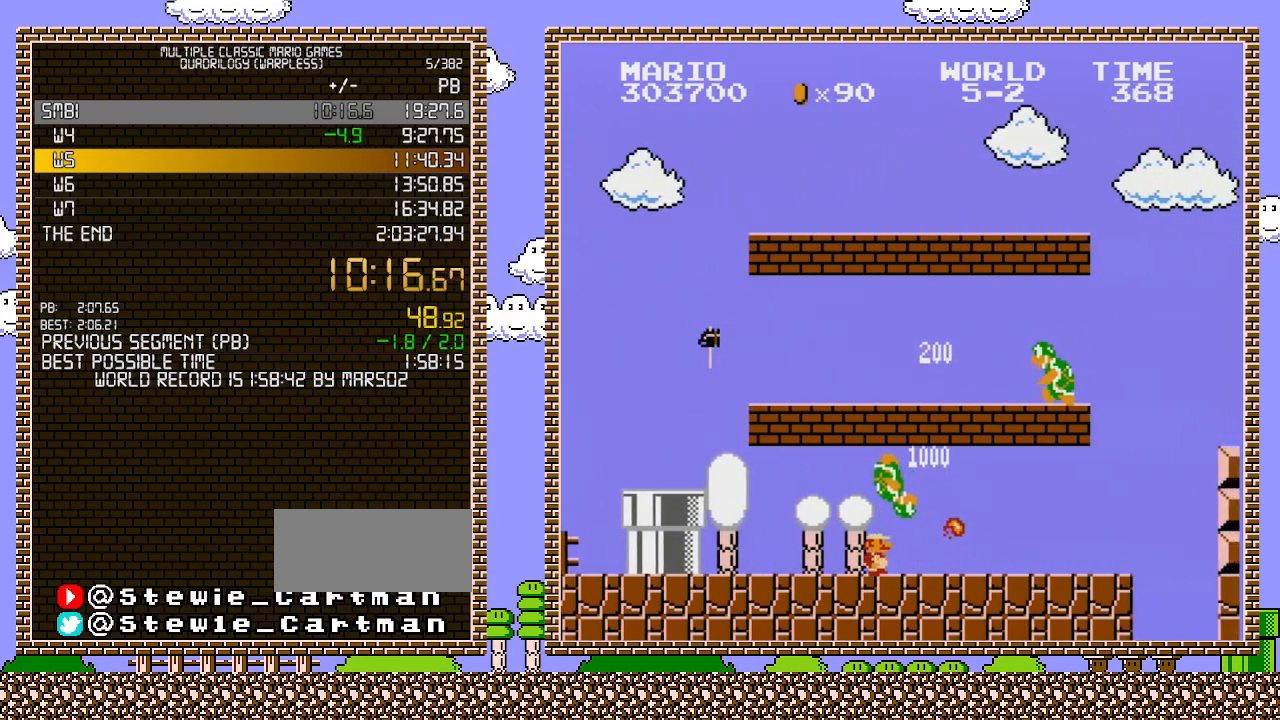
{"buttons": ["B", "DPAD_RIGHT"], "events": [[33, "B", "down"]]}
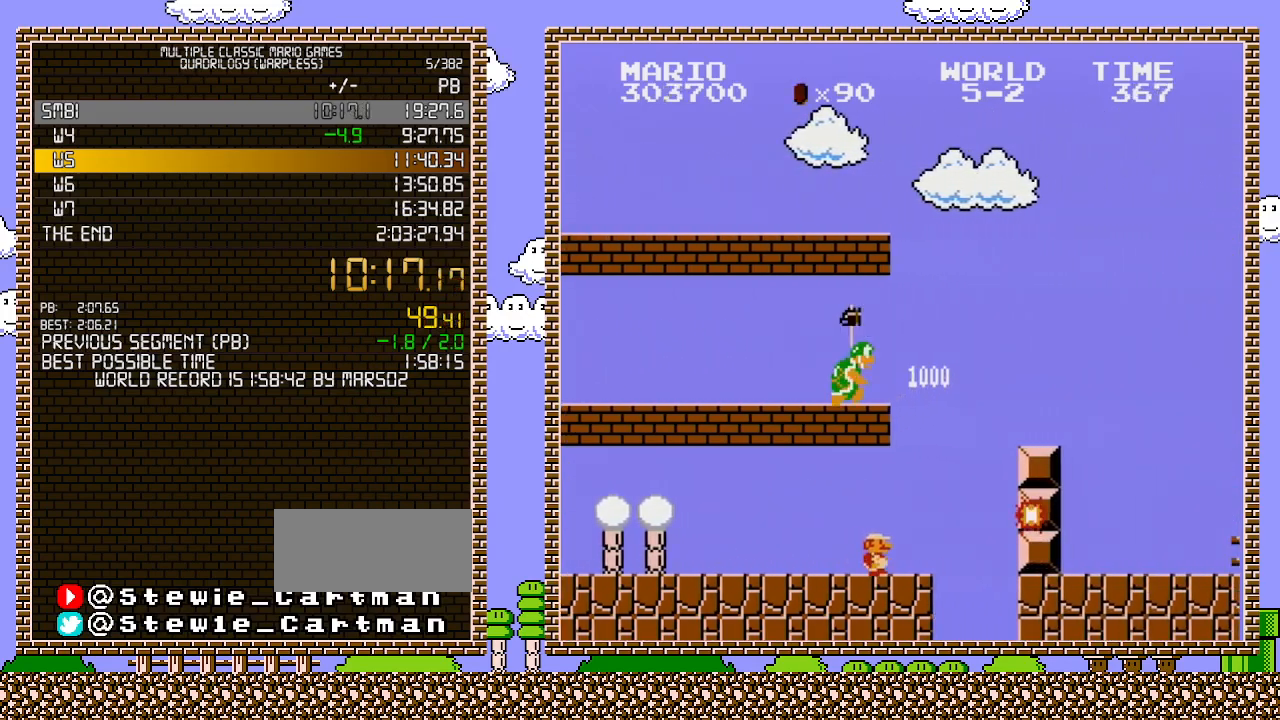
{"buttons": ["A", "B", "DPAD_RIGHT"], "events": [[217, "A", "down"]]}
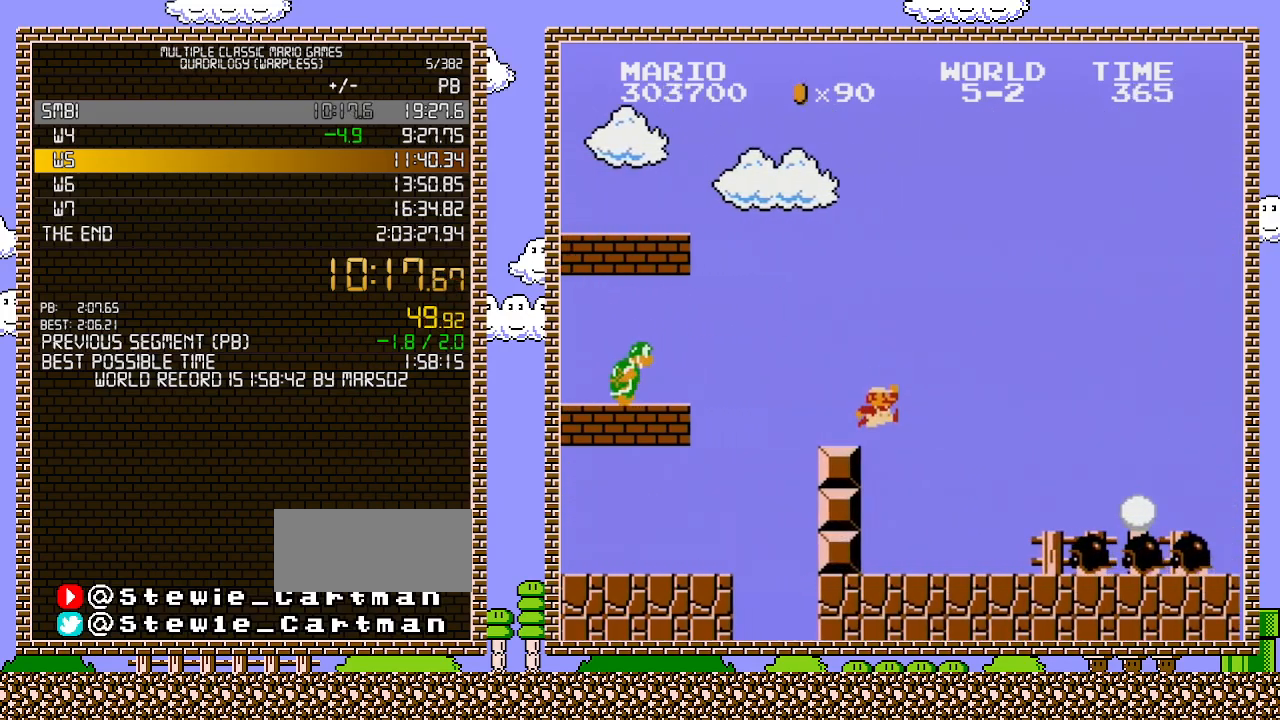
{"buttons": ["B", "DPAD_RIGHT"], "events": [[33, "A", "up"]]}
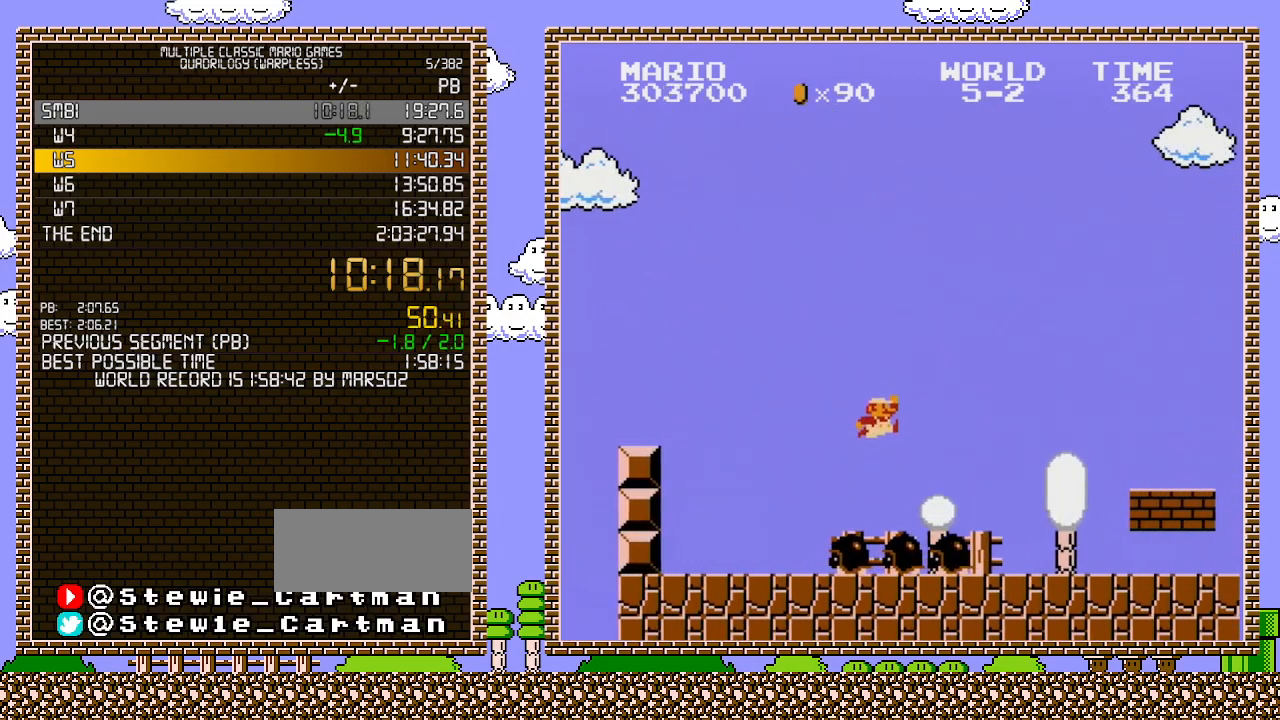
{"buttons": ["B", "DPAD_RIGHT"], "events": [[33, "A", "down"], [200, "A", "up"]]}
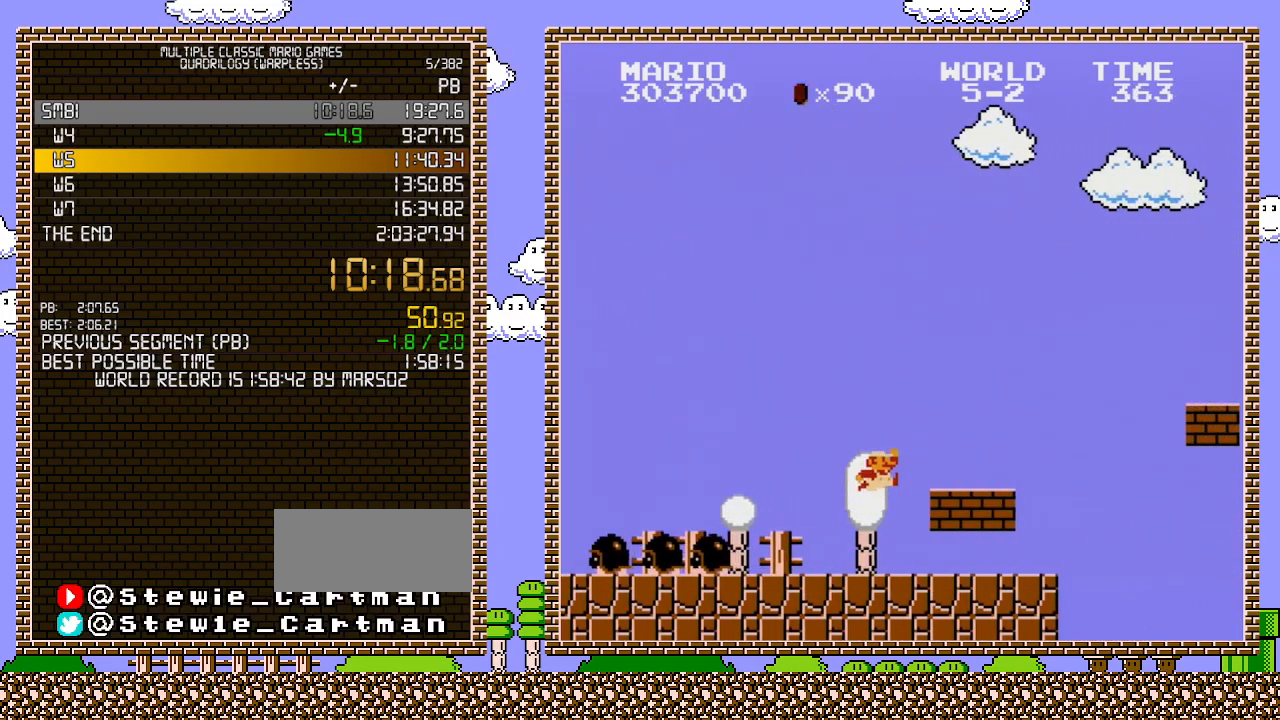
{"buttons": ["A", "B", "DPAD_RIGHT"], "events": [[133, "A", "down"], [217, "A", "up"], [500, "A", "down"]]}
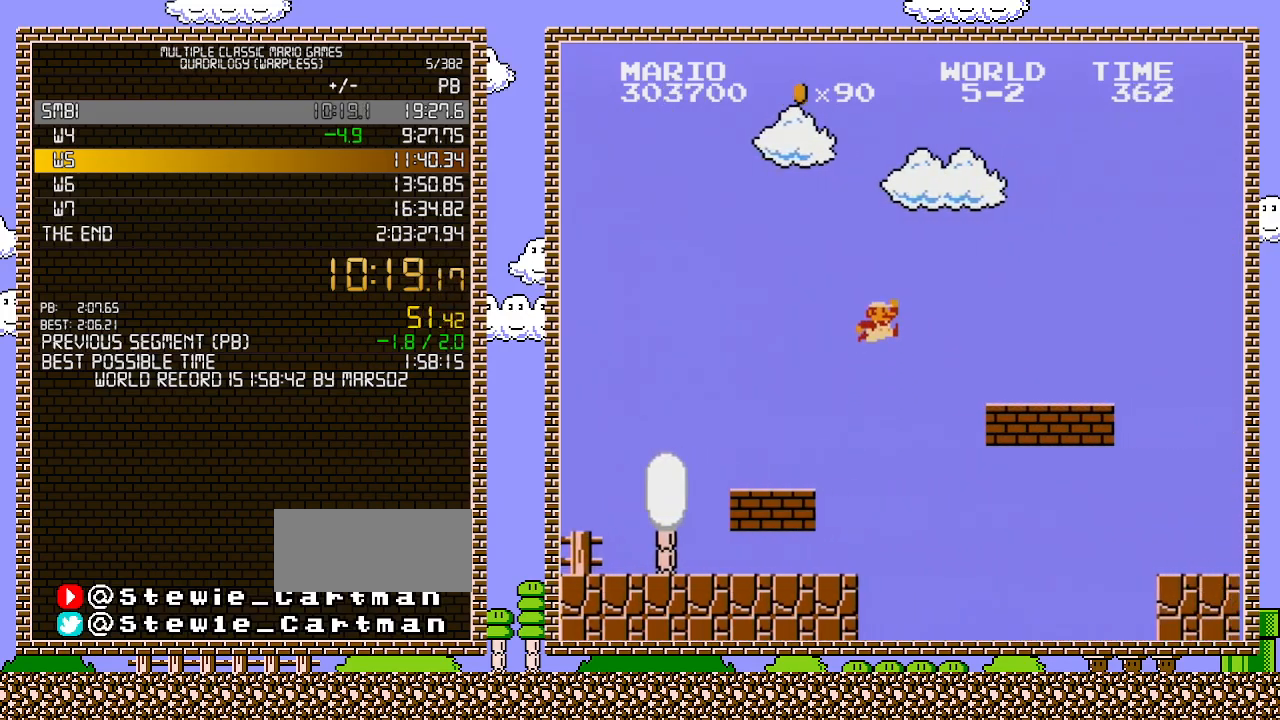
{"buttons": ["B", "DPAD_RIGHT"], "events": [[417, "A", "up"]]}
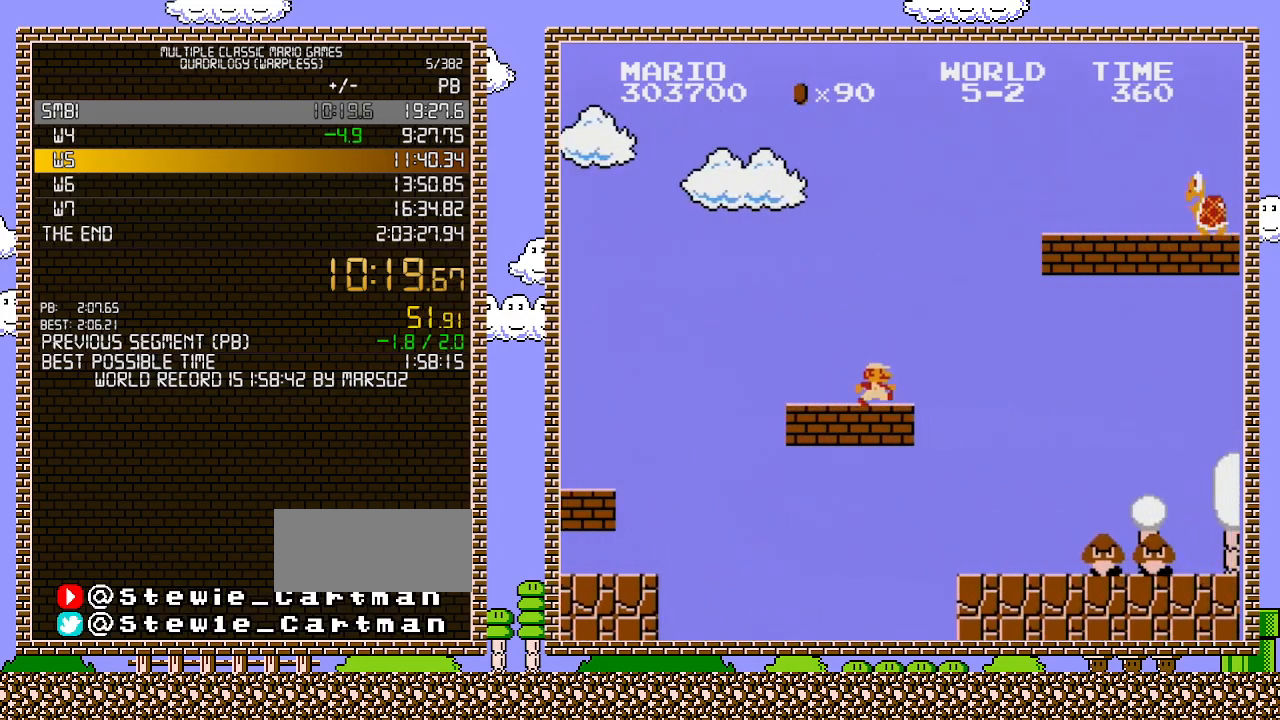
{"buttons": ["A", "DPAD_RIGHT"], "events": [[250, "A", "down"], [283, "B", "up"]]}
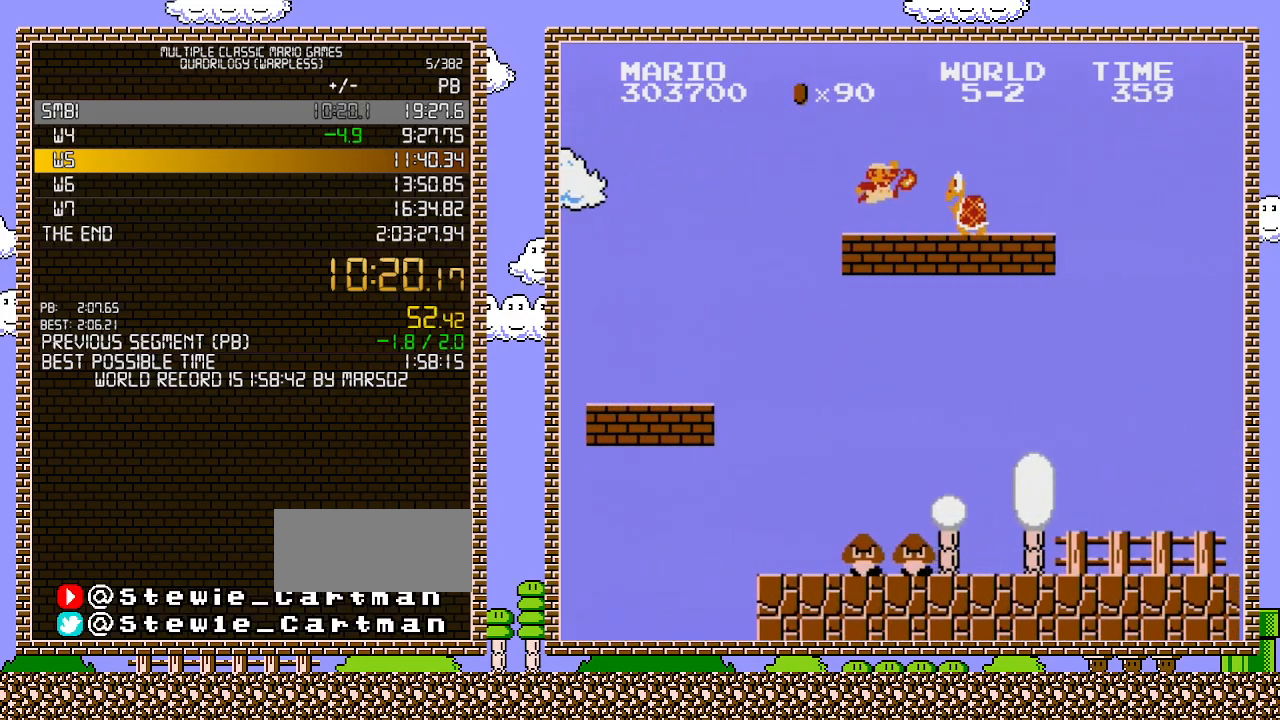
{"buttons": ["B", "DPAD_RIGHT"], "events": [[133, "A", "up"], [133, "B", "down"]]}
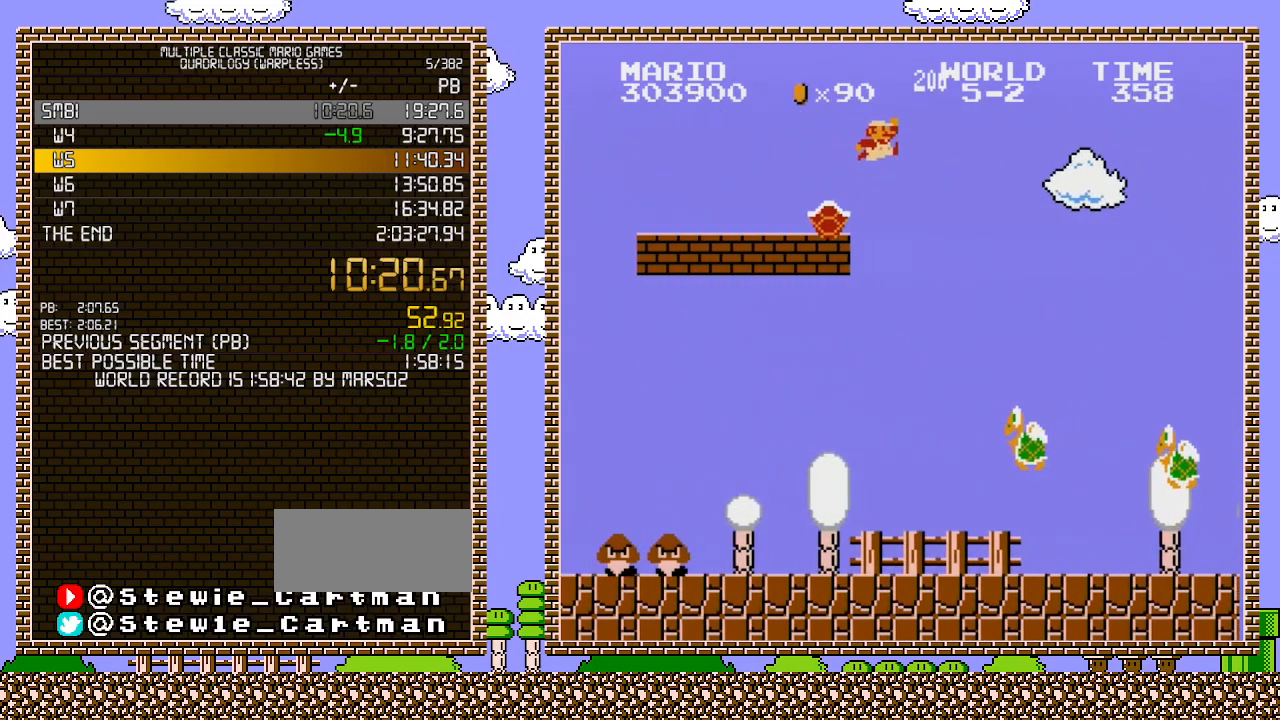
{"buttons": ["A", "B", "DPAD_RIGHT"], "events": [[167, "A", "down"]]}
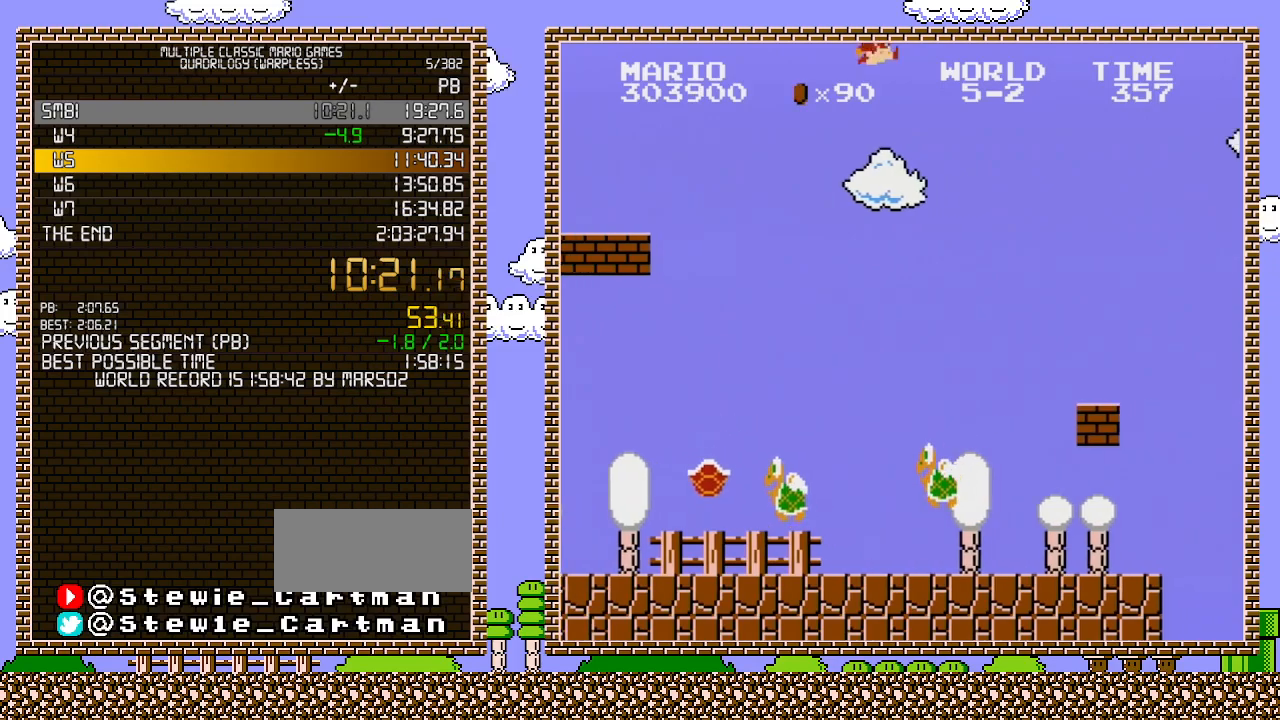
{"buttons": ["B", "DPAD_RIGHT"], "events": [[100, "A", "up"]]}
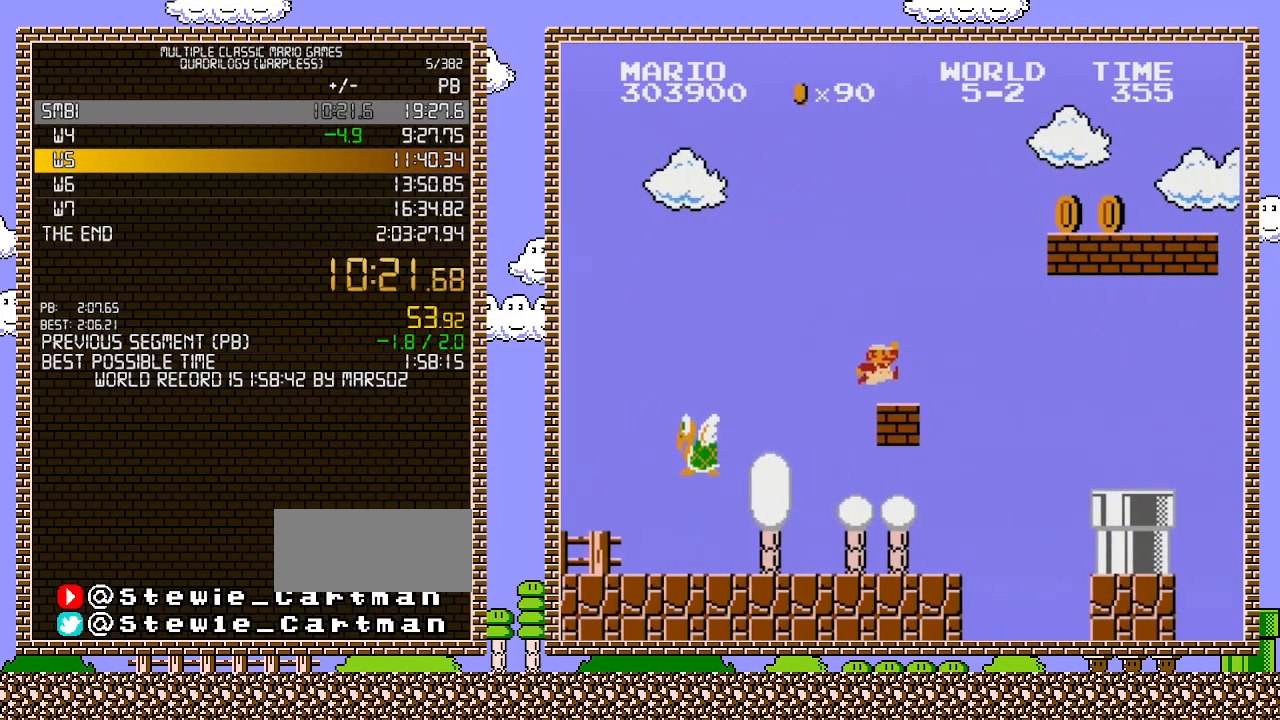
{"buttons": ["A", "B", "DPAD_RIGHT"], "events": [[317, "A", "down"]]}
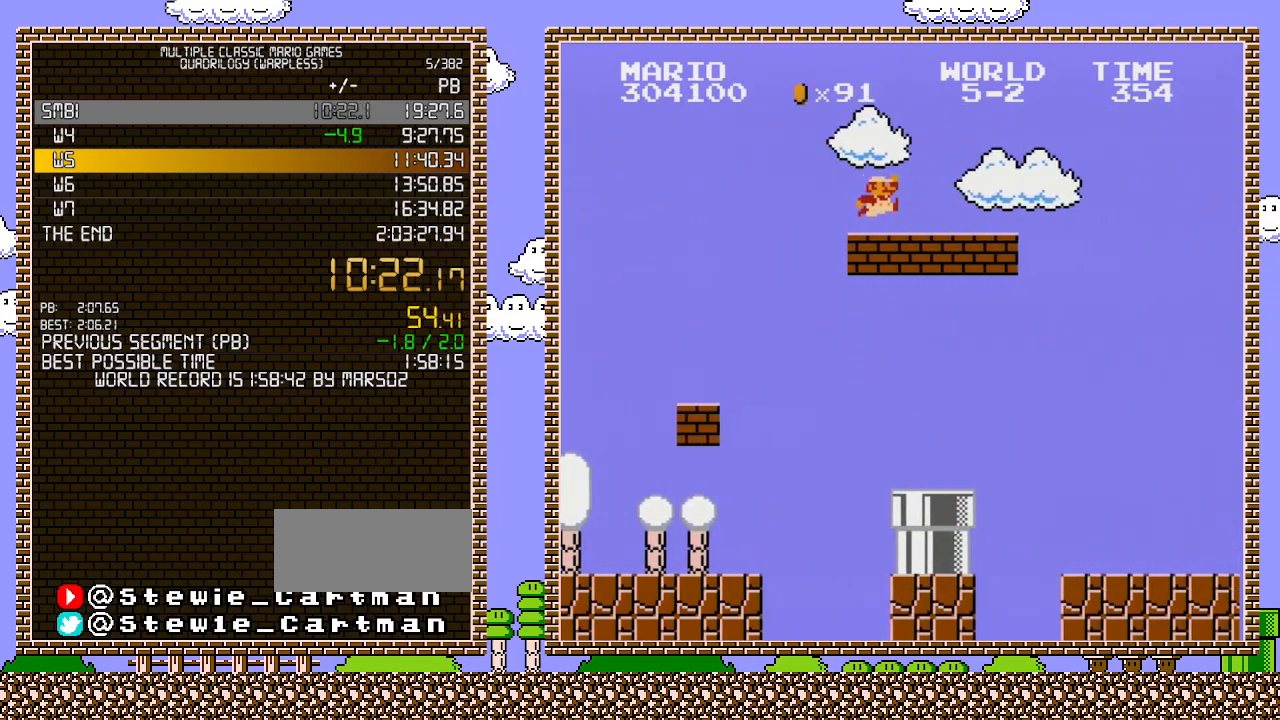
{"buttons": ["B", "DPAD_RIGHT"], "events": [[133, "A", "up"]]}
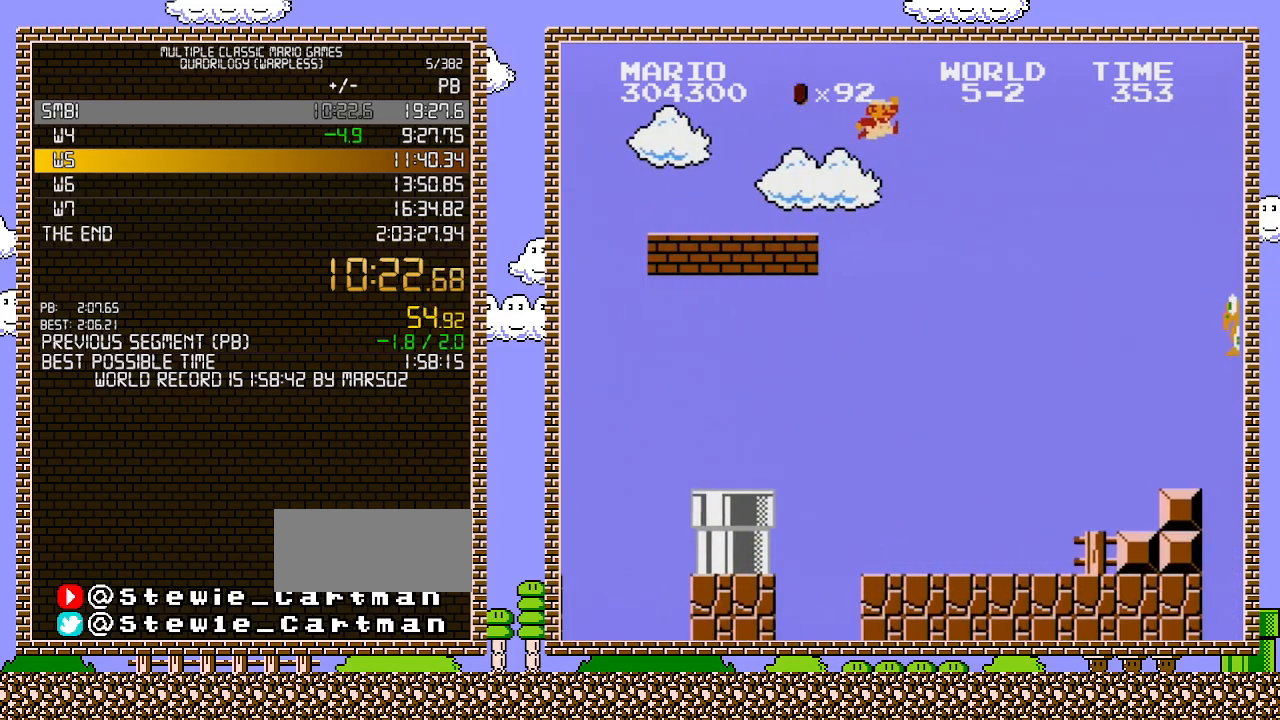
{"buttons": ["A", "B", "DPAD_RIGHT"], "events": [[133, "A", "down"]]}
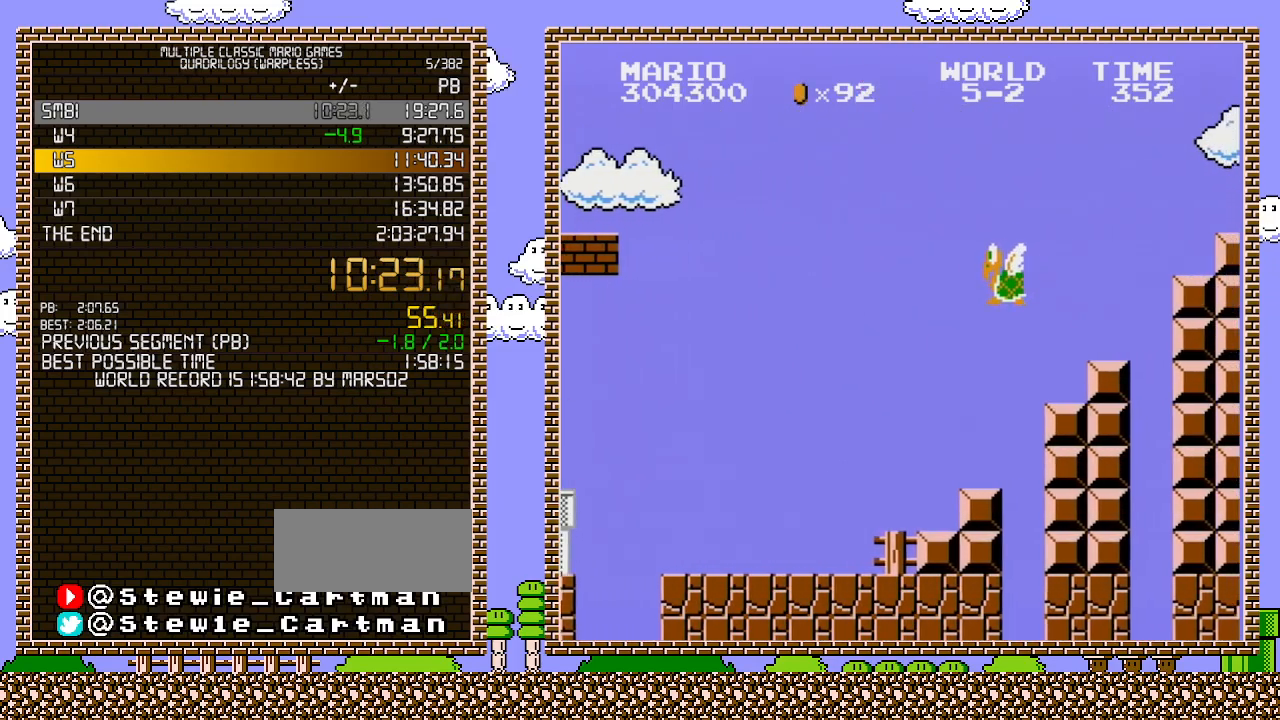
{"buttons": ["B", "DPAD_RIGHT"], "events": [[450, "A", "up"]]}
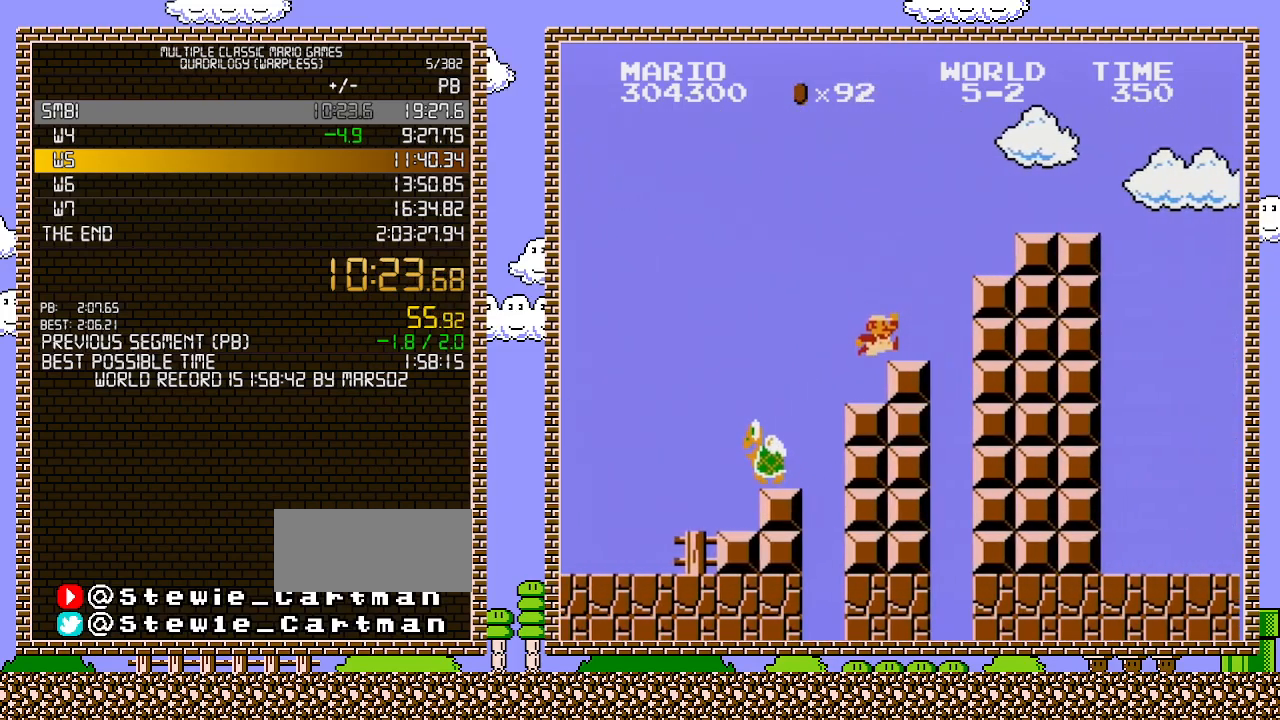
{"buttons": ["A", "B", "DPAD_RIGHT"], "events": [[317, "A", "down"]]}
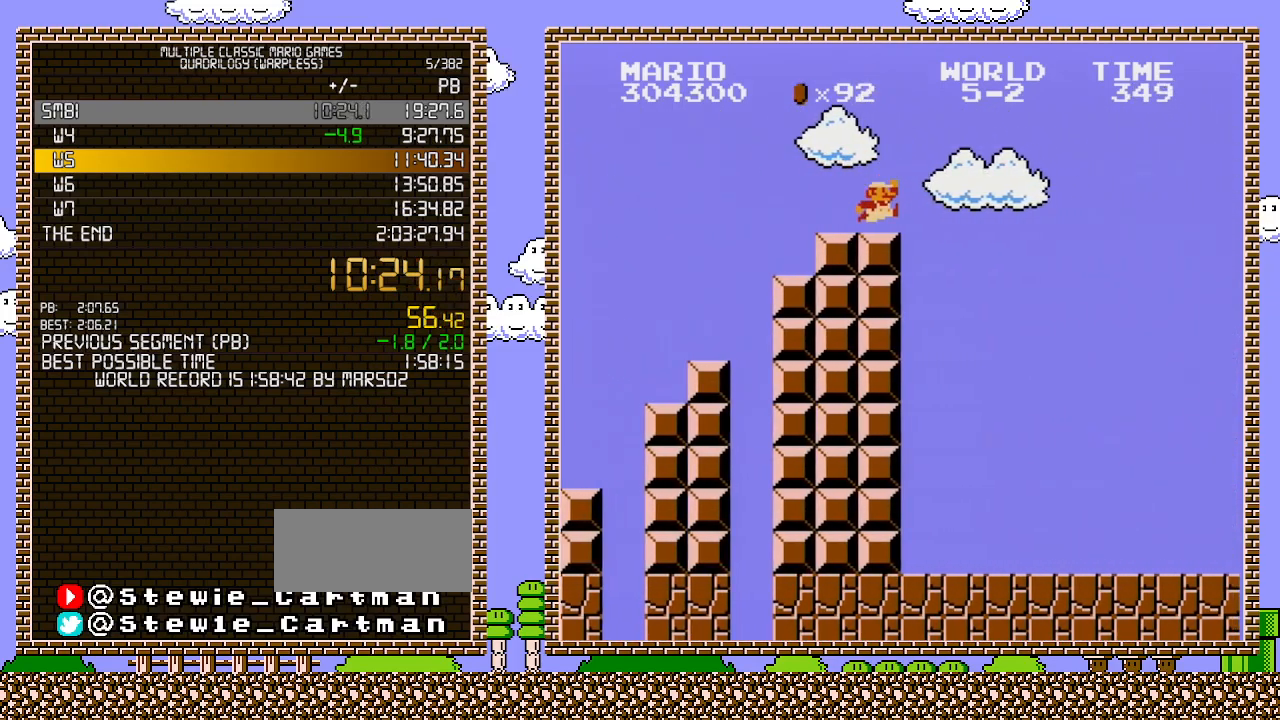
{"buttons": ["A", "B", "DPAD_RIGHT"], "events": [[67, "A", "up"], [317, "A", "down"]]}
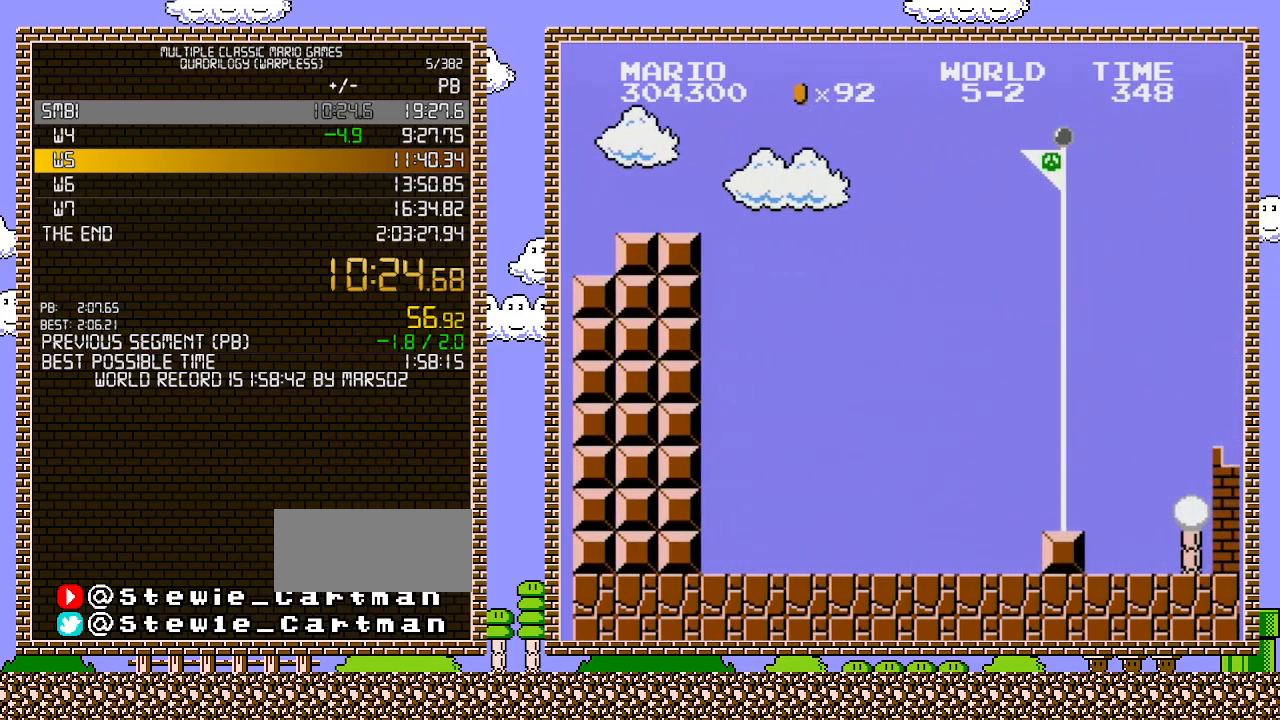
{"buttons": ["B", "DPAD_RIGHT"], "events": [[500, "A", "up"]]}
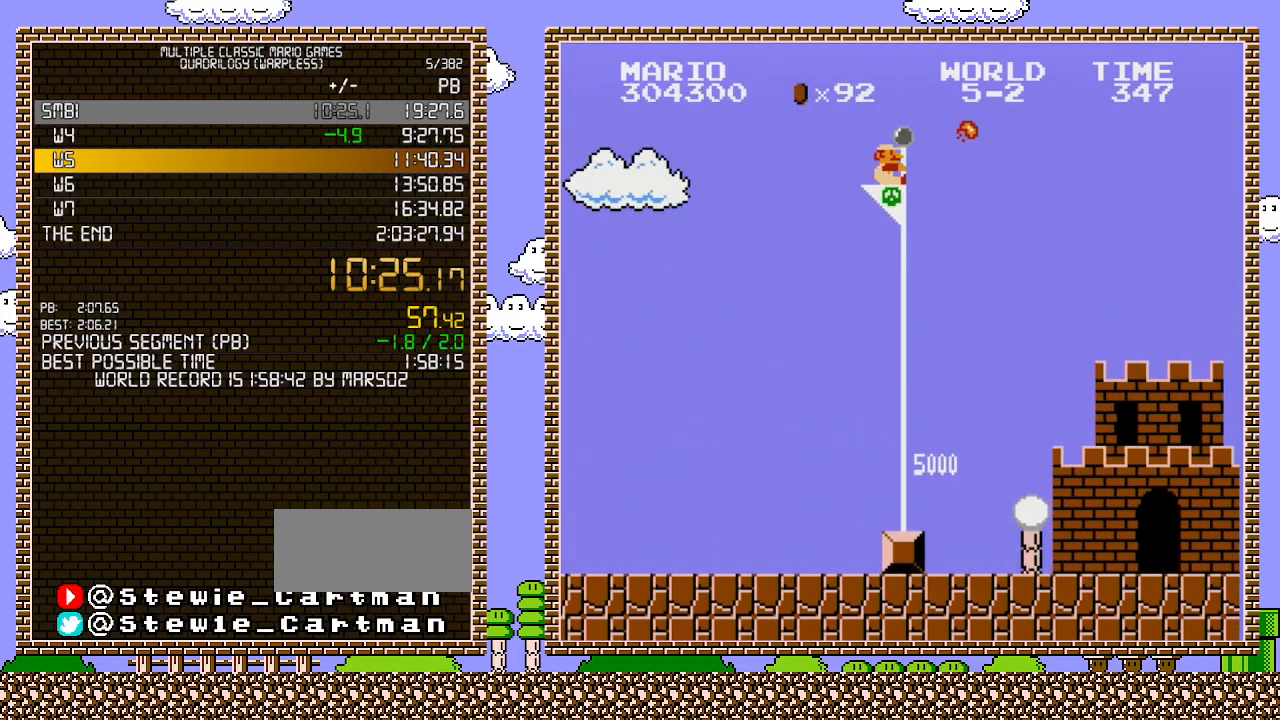
{"buttons": [], "events": [[33, "B", "up"], [67, "B", "down"], [100, "DPAD_RIGHT", "up"], [167, "B", "up"], [217, "B", "down"], [383, "B", "up"]]}